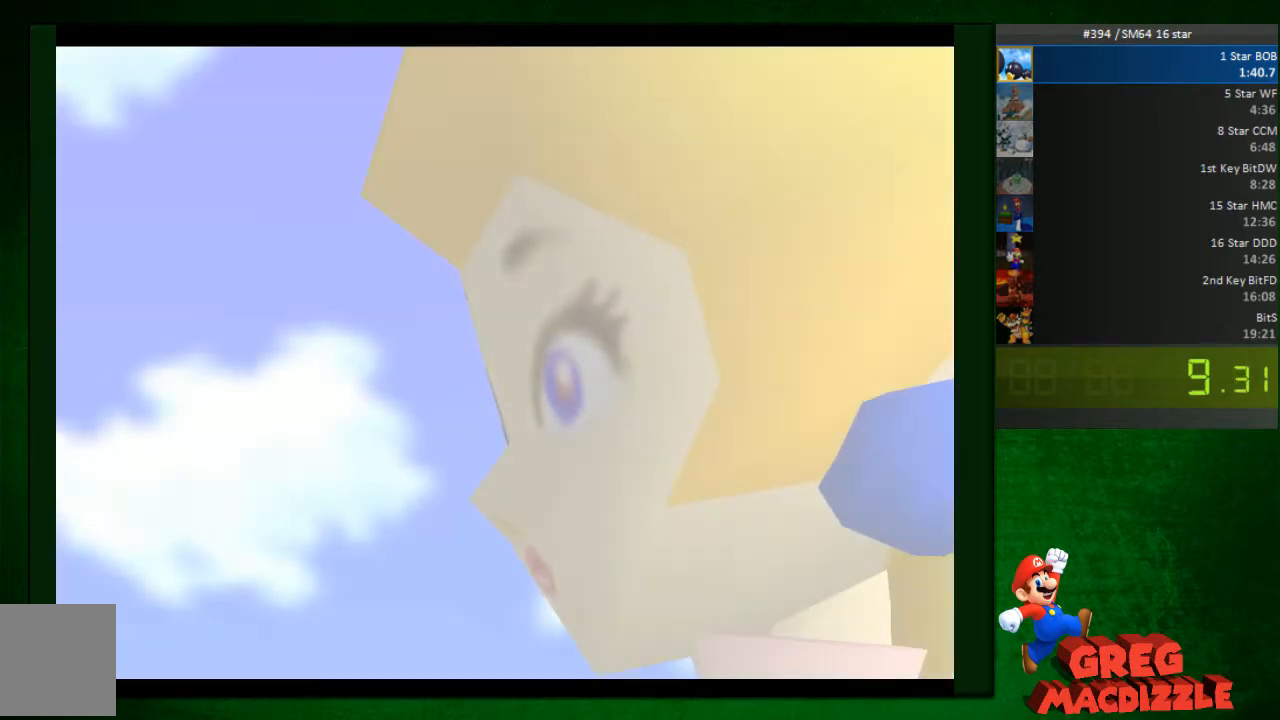
Gameplay with a controller (Nintendo layout); each line is a JSON object with the inputs held at the frame after it. "events" lists button and stick changes between this image and that frame as [ms after this image, input, new state], when the widget could be followed in between. Not read: L3 R3 Z.
{"buttons": ["START"], "left_stick": "center", "events": [[41, "START", "down"], [164, "START", "up"], [245, "START", "down"], [327, "START", "up"], [450, "START", "down"]]}
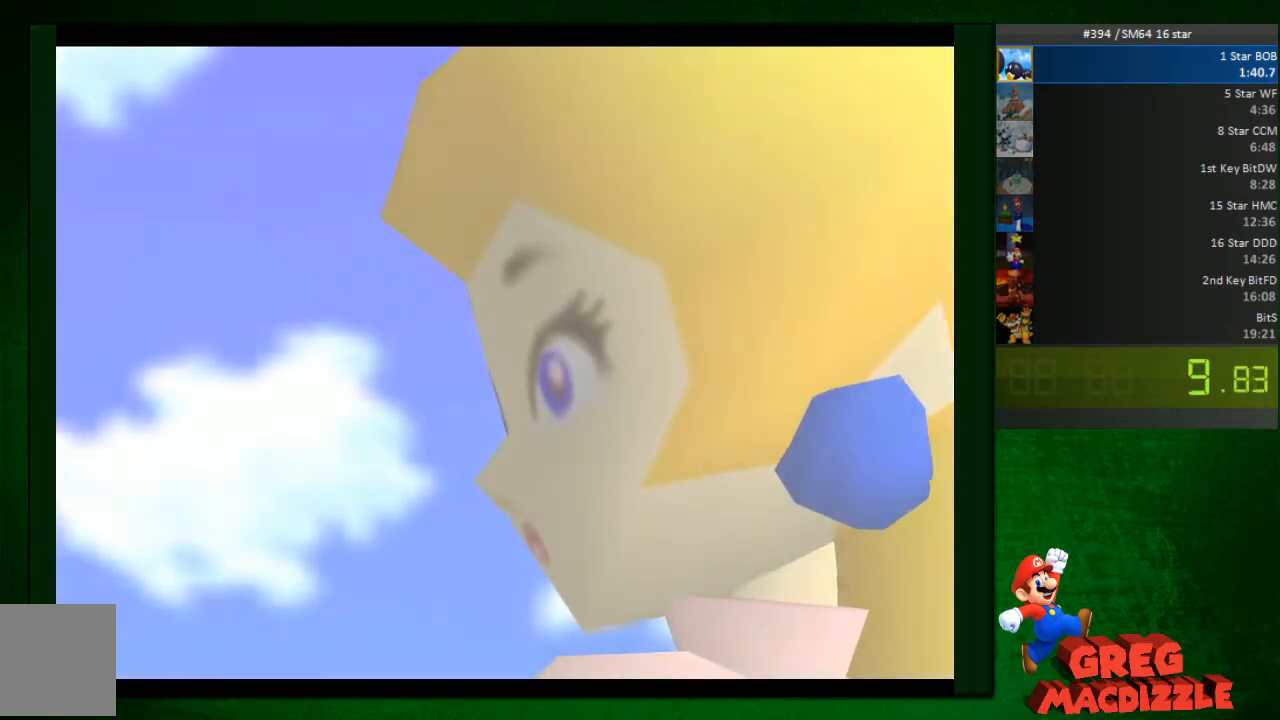
{"buttons": [], "left_stick": "center", "events": [[40, "START", "up"], [285, "START", "down"], [408, "START", "up"]]}
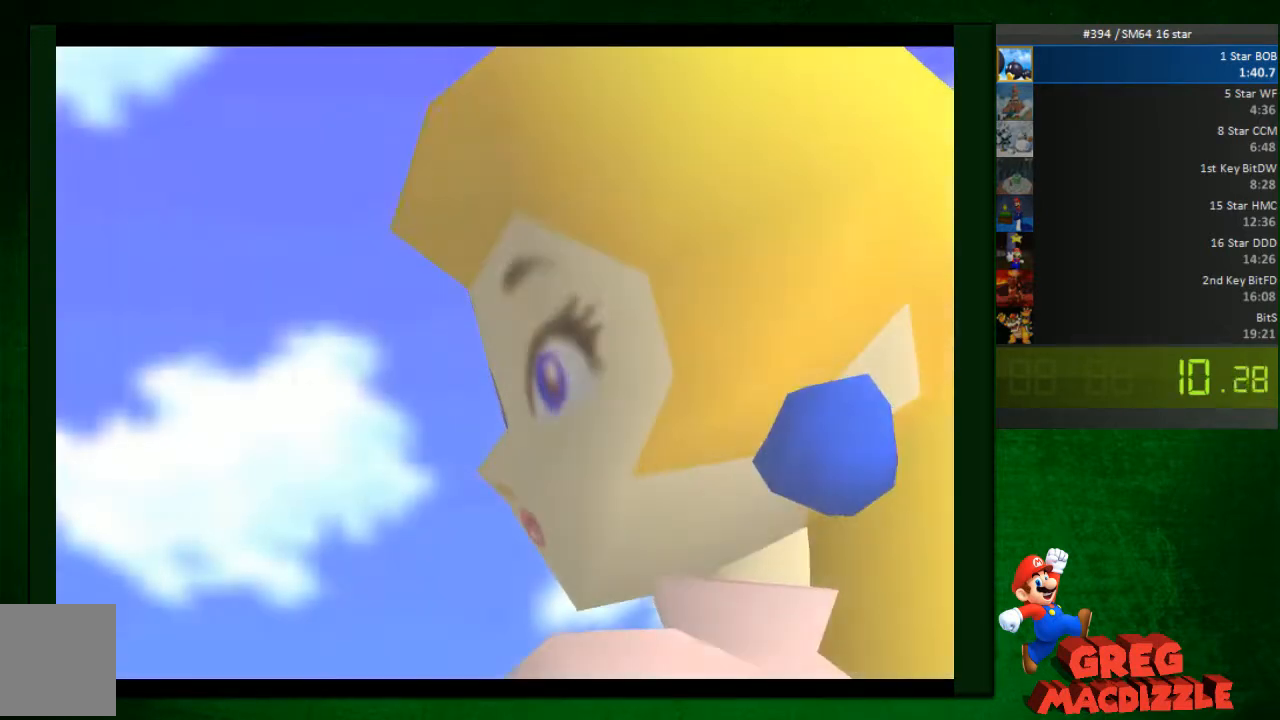
{"buttons": [], "left_stick": "center", "events": [[204, "START", "down"], [286, "START", "up"], [367, "START", "down"], [449, "START", "up"]]}
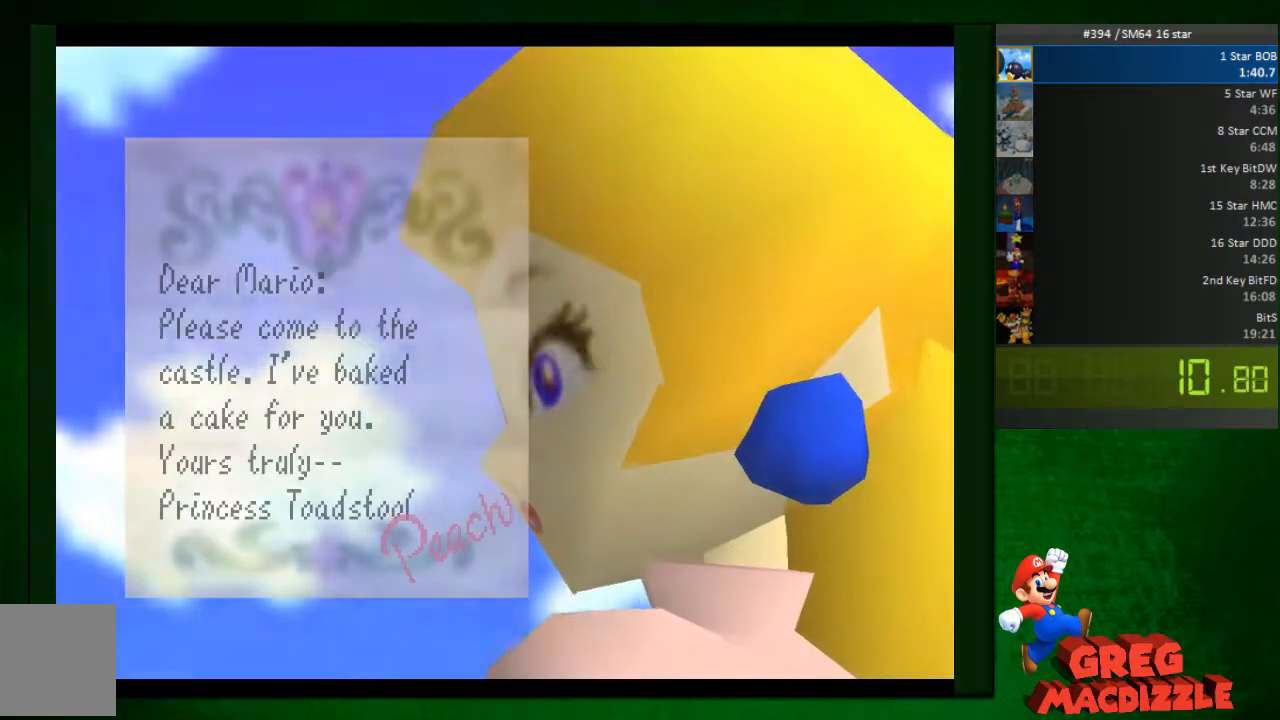
{"buttons": [], "left_stick": "center", "events": [[81, "START", "down"], [367, "START", "up"], [449, "START", "down"], [531, "START", "up"]]}
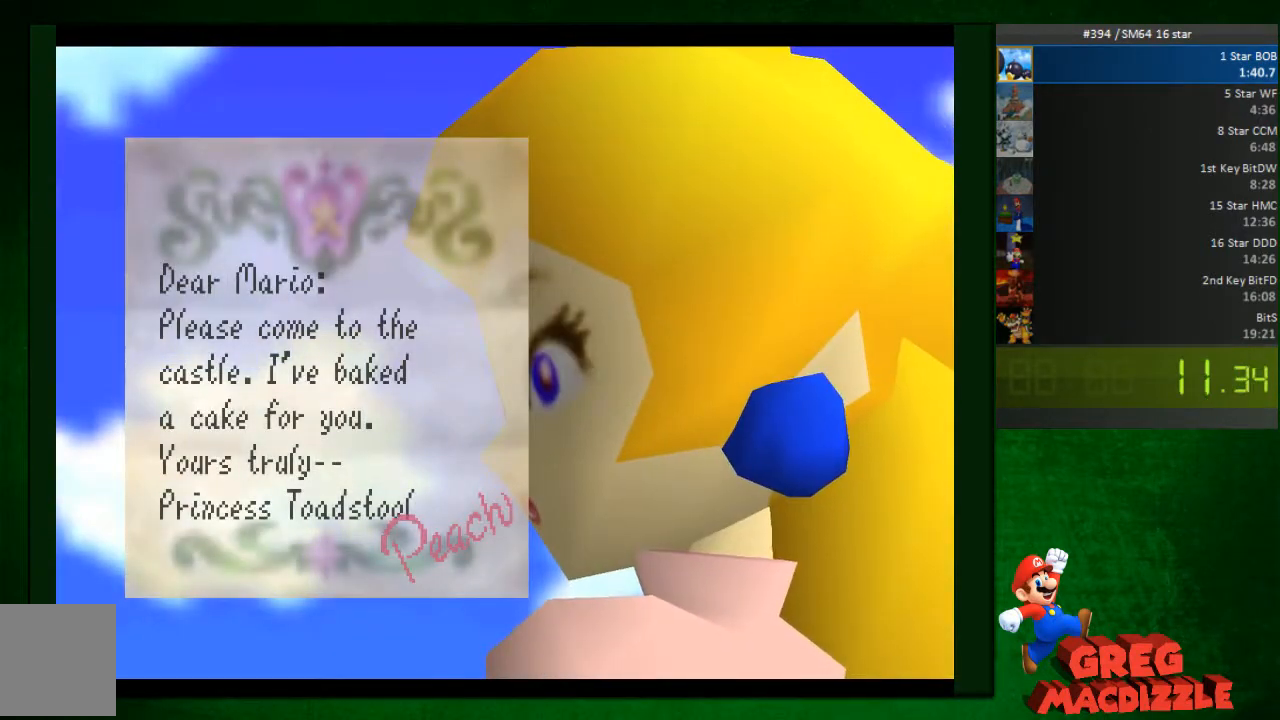
{"buttons": ["START"], "left_stick": "center", "events": [[81, "START", "down"], [245, "START", "up"], [326, "START", "down"], [408, "START", "up"], [490, "START", "down"]]}
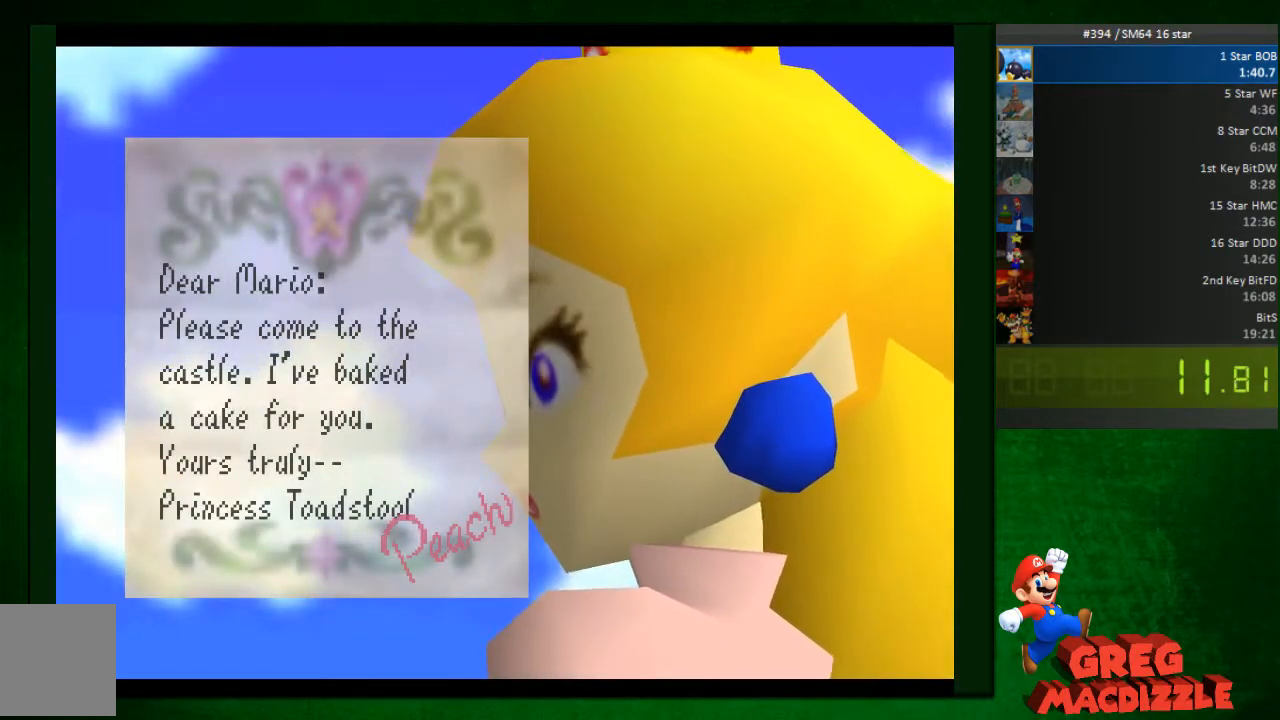
{"buttons": [], "left_stick": "center", "events": [[82, "START", "up"], [245, "START", "down"], [327, "START", "up"], [408, "START", "down"], [490, "START", "up"]]}
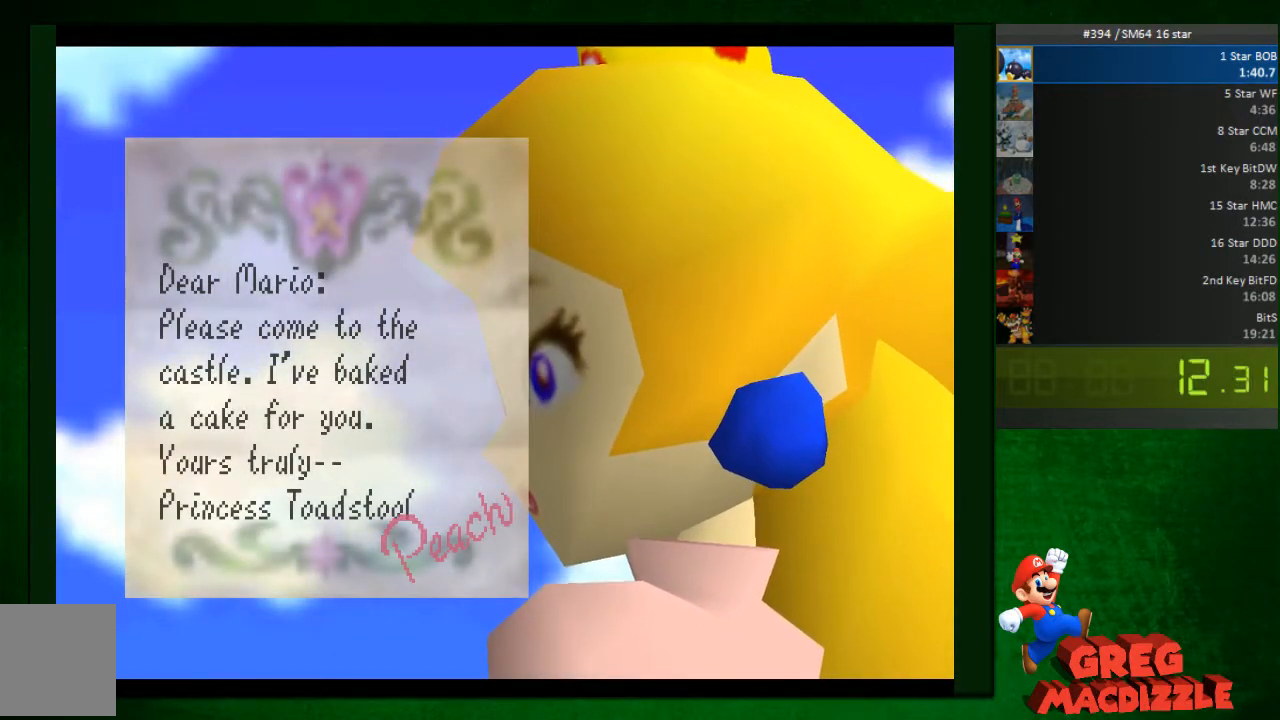
{"buttons": [], "left_stick": "center", "events": [[122, "START", "down"], [204, "START", "up"]]}
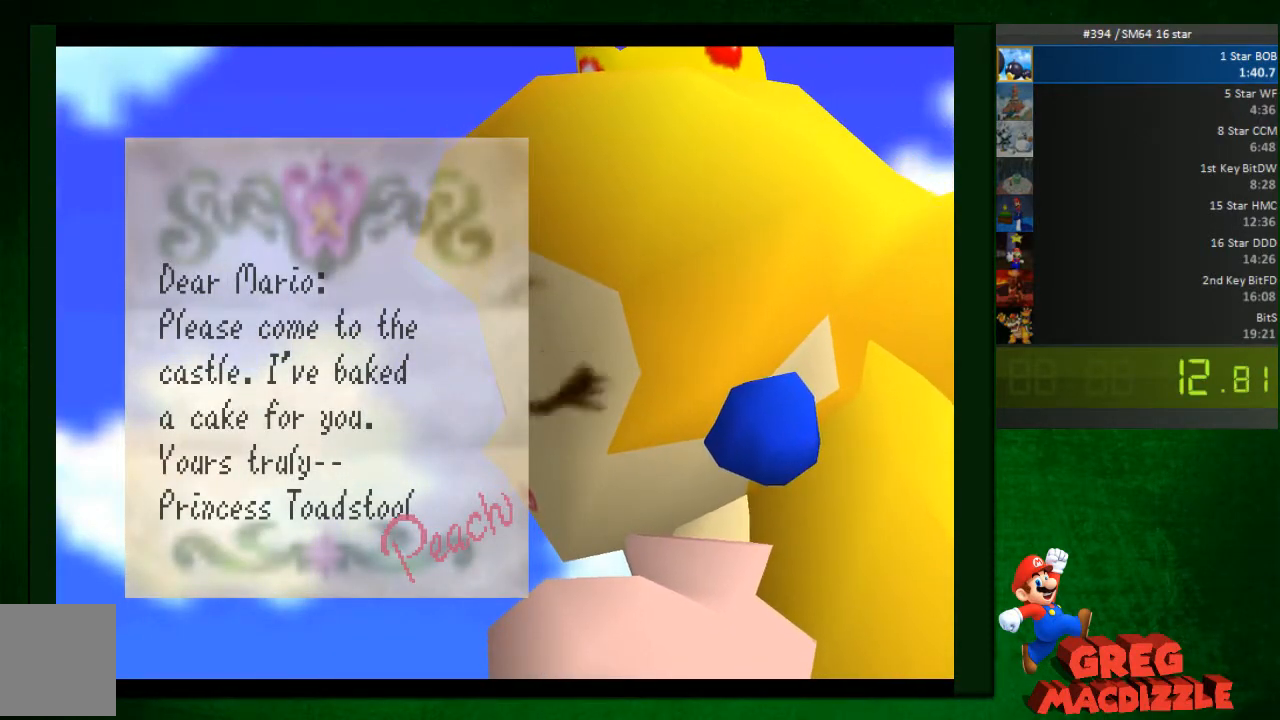
{"buttons": [], "left_stick": "center", "events": [[123, "START", "down"], [286, "START", "up"]]}